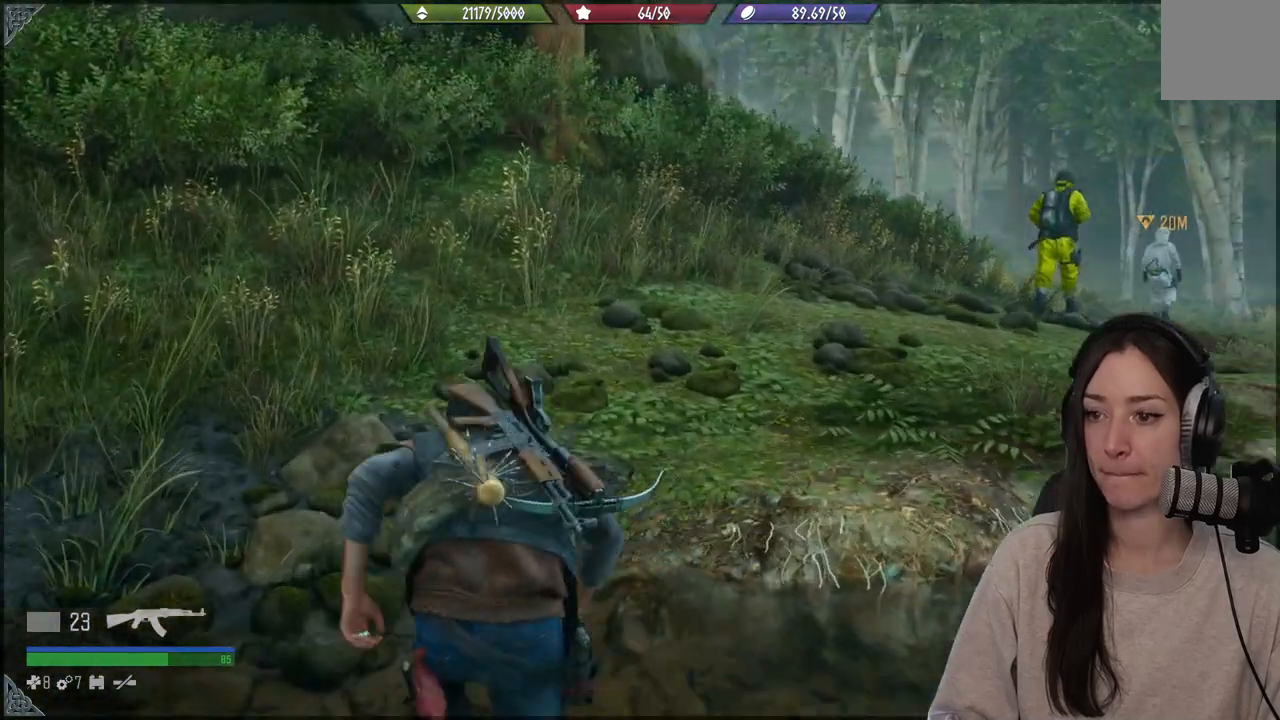
Gameplay with a controller (Xbox layout); each line is a JSON object with the inputs held at the frame after it. "events" lists button and stick changes between this image and that frame as [ms after this image, input, new state], when the widget could be followed in between. Not read: L3.
{"buttons": [], "left_stick": "up", "right_stick": "right", "events": [[167, "left_stick", "up"], [300, "right_stick", "right"]]}
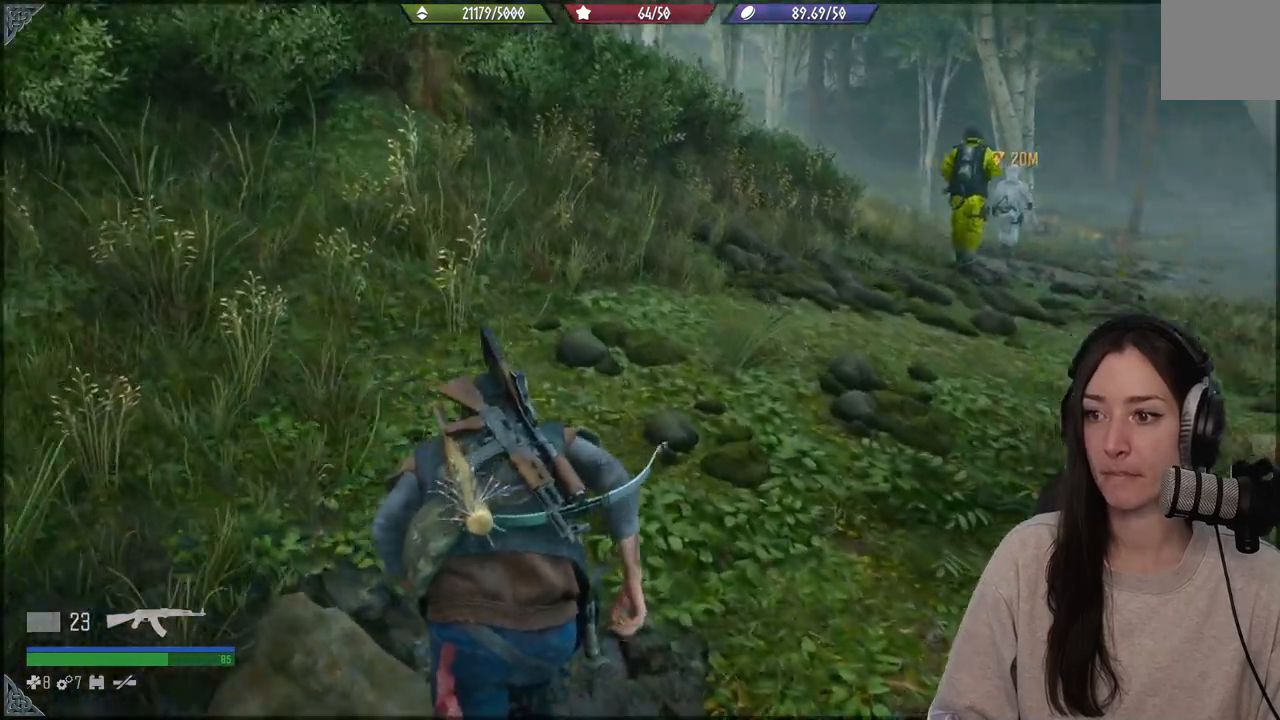
{"buttons": [], "left_stick": "up", "right_stick": "center", "events": [[67, "right_stick", "down-right"], [317, "right_stick", "center"]]}
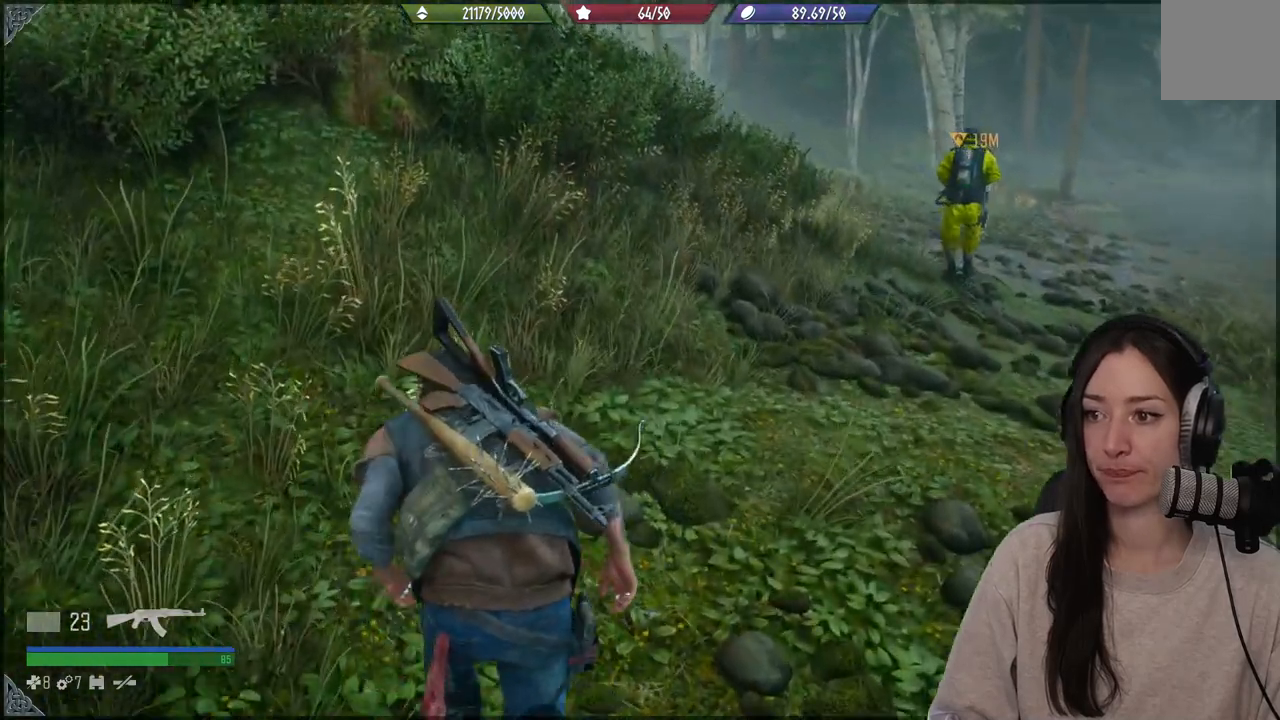
{"buttons": [], "left_stick": "up", "right_stick": "center", "events": []}
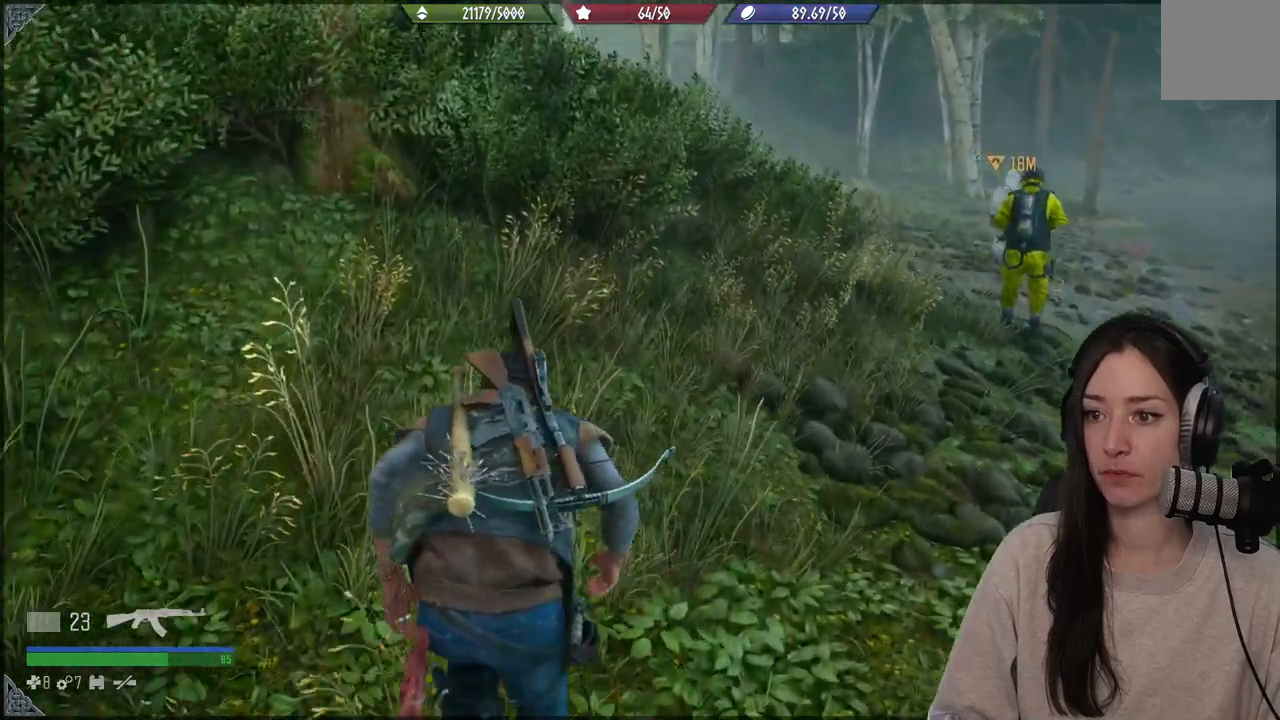
{"buttons": [], "left_stick": "up", "right_stick": "center", "events": []}
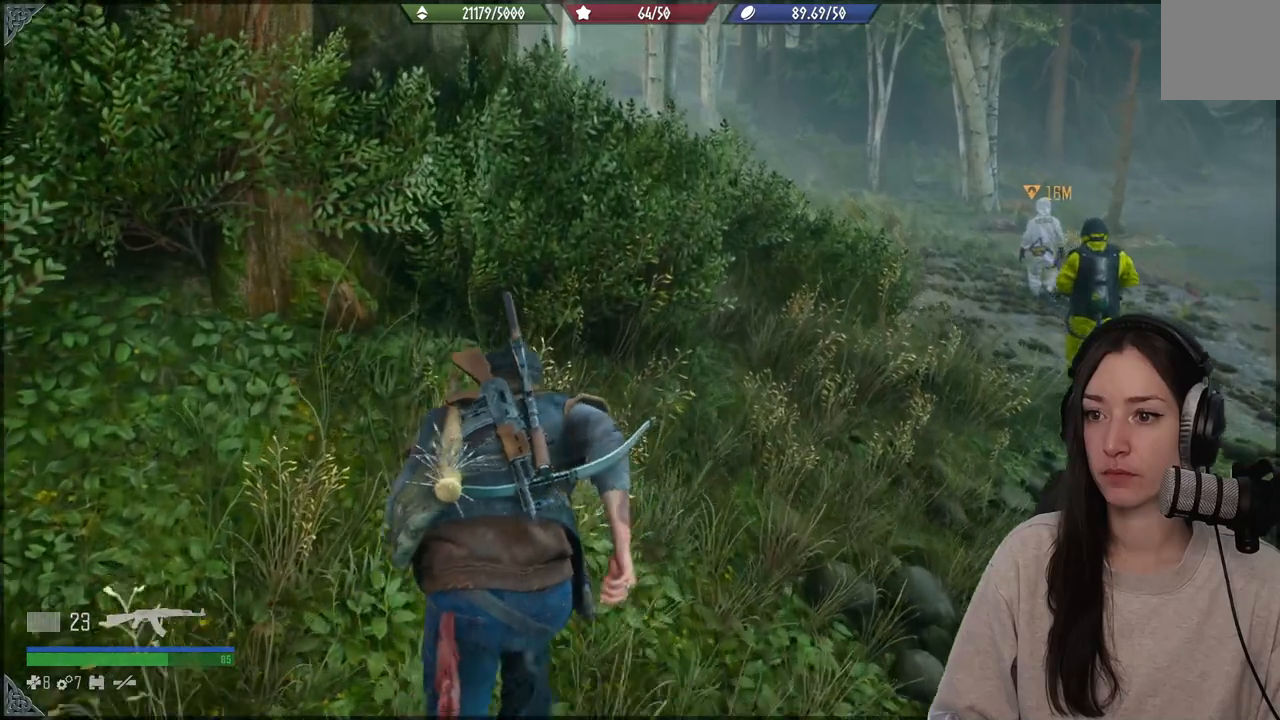
{"buttons": [], "left_stick": "up", "right_stick": "center", "events": []}
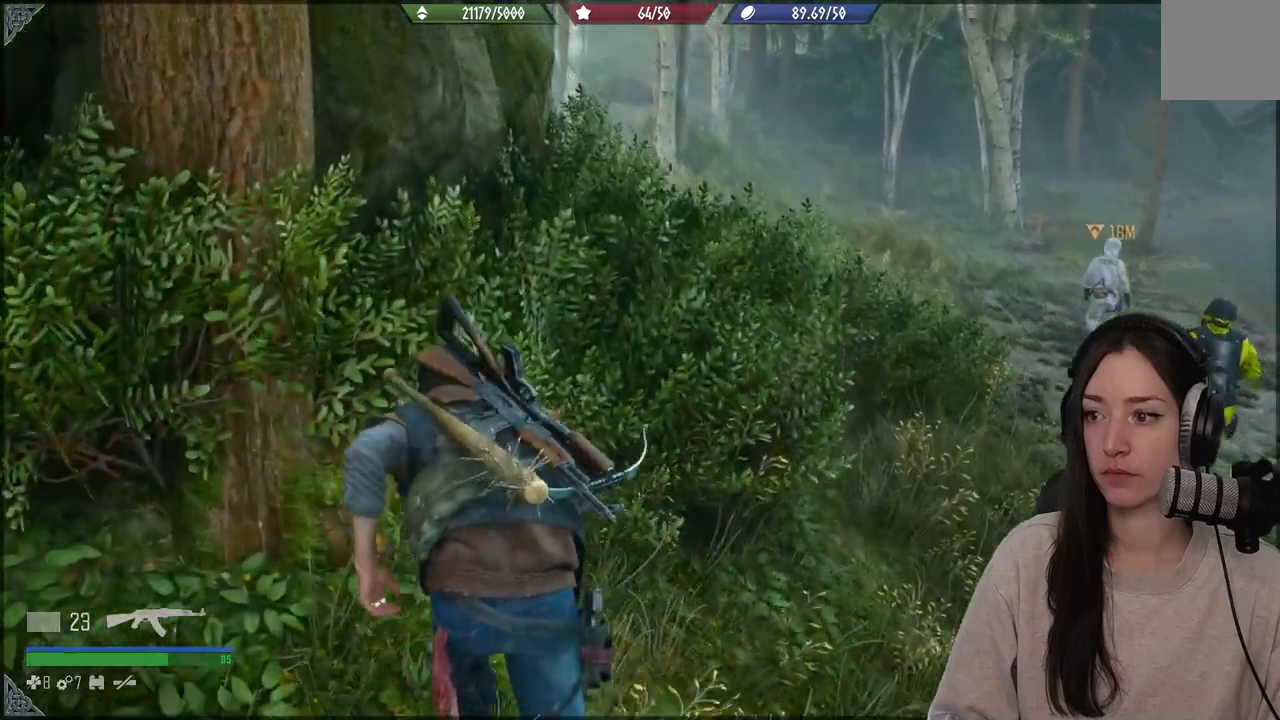
{"buttons": [], "left_stick": "up", "right_stick": "down", "events": [[183, "right_stick", "down-right"], [483, "right_stick", "down"]]}
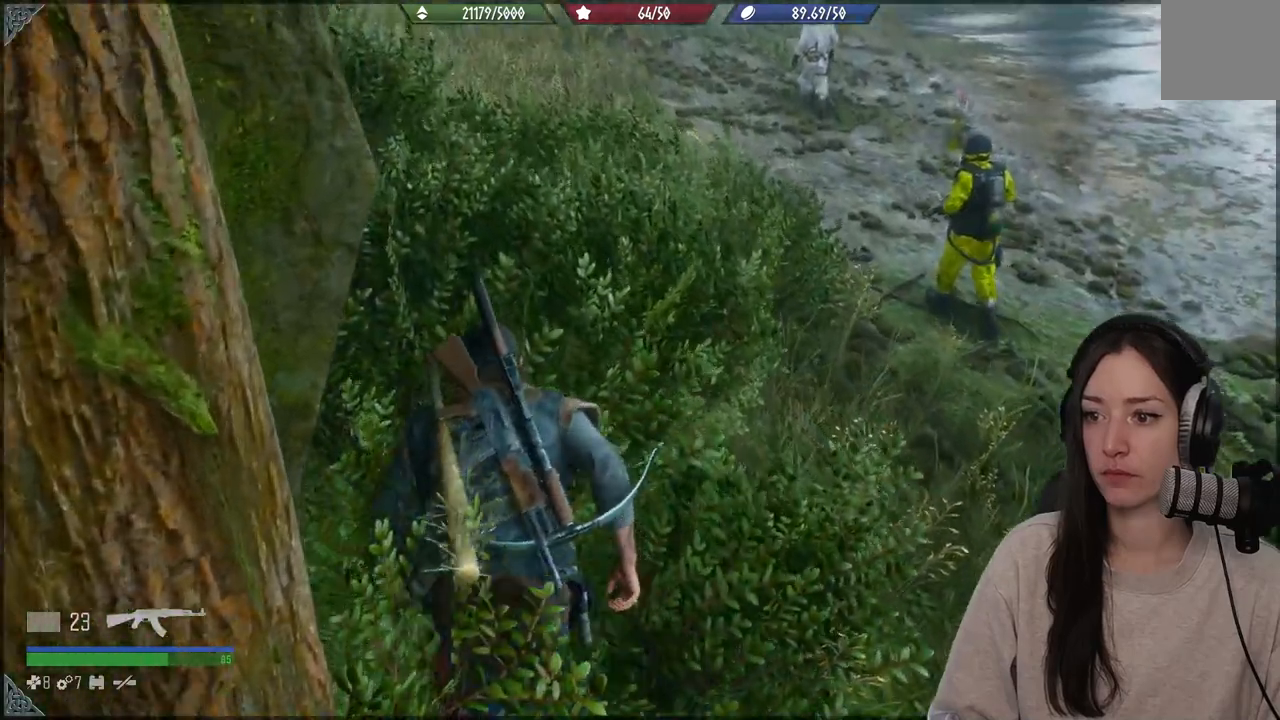
{"buttons": [], "left_stick": "up", "right_stick": "center", "events": [[300, "right_stick", "center"]]}
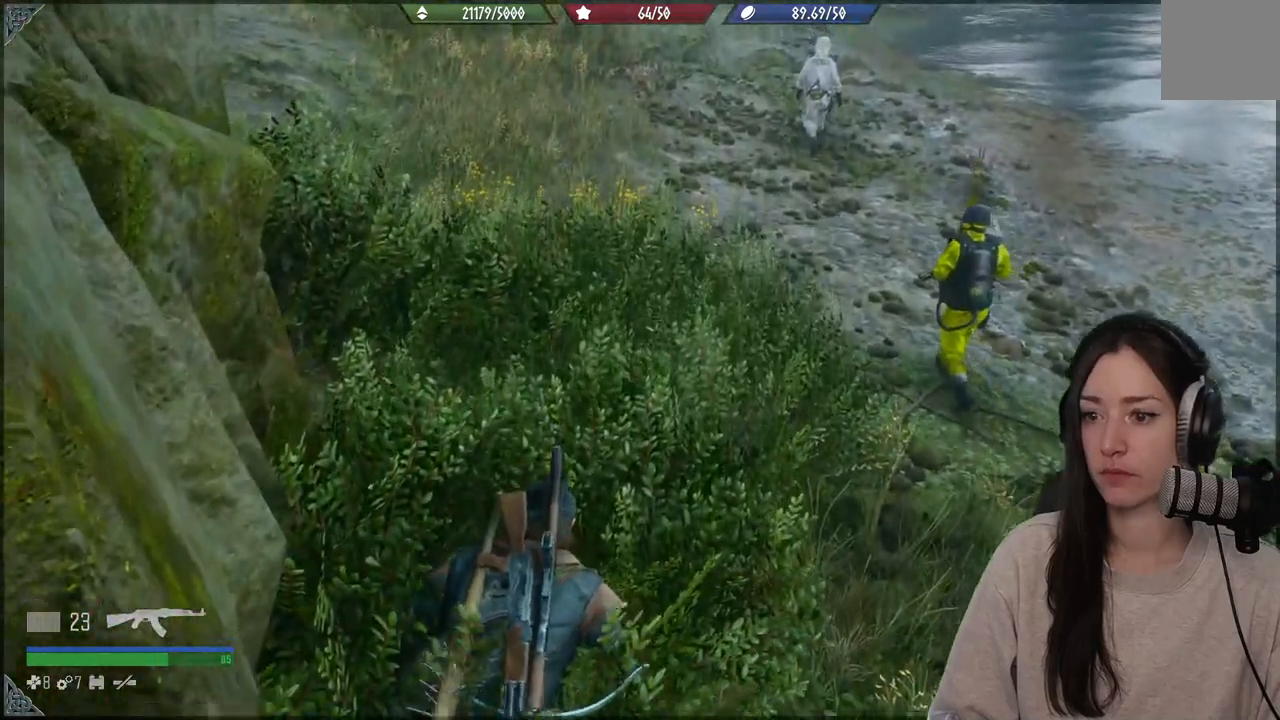
{"buttons": [], "left_stick": "up", "right_stick": "center", "events": [[67, "right_stick", "up"], [233, "right_stick", "center"]]}
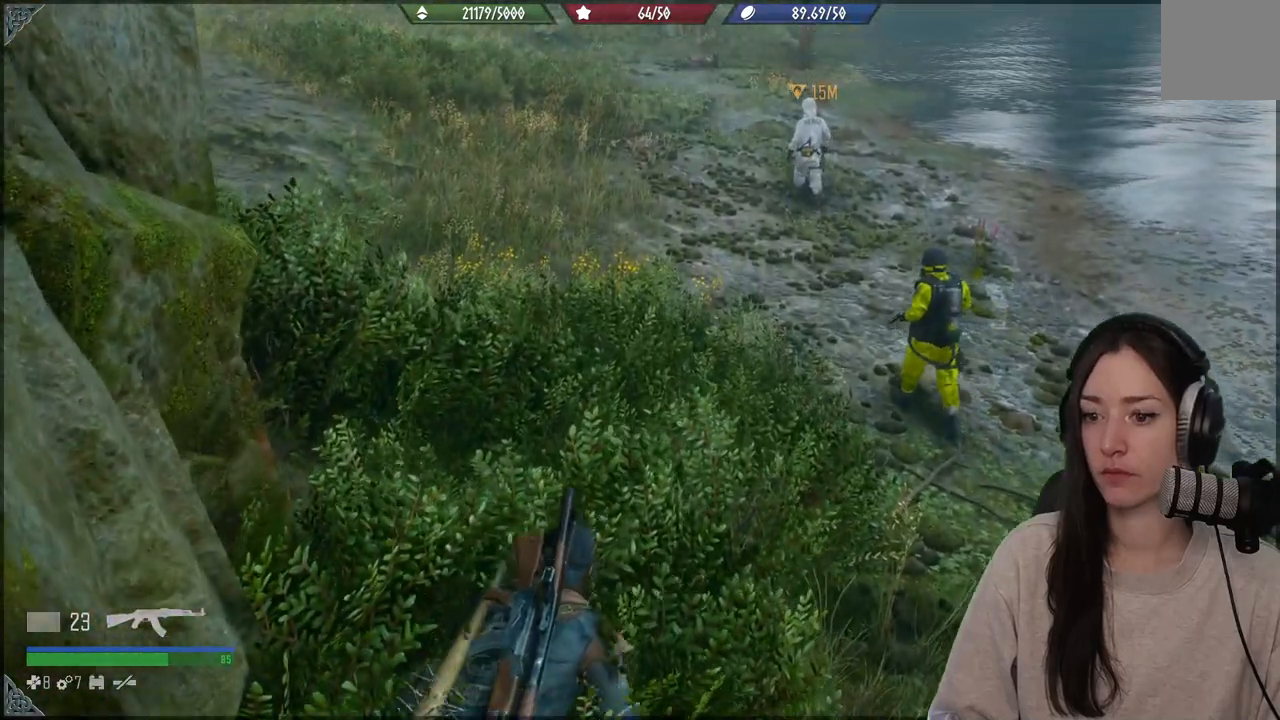
{"buttons": [], "left_stick": "up", "right_stick": "center", "events": []}
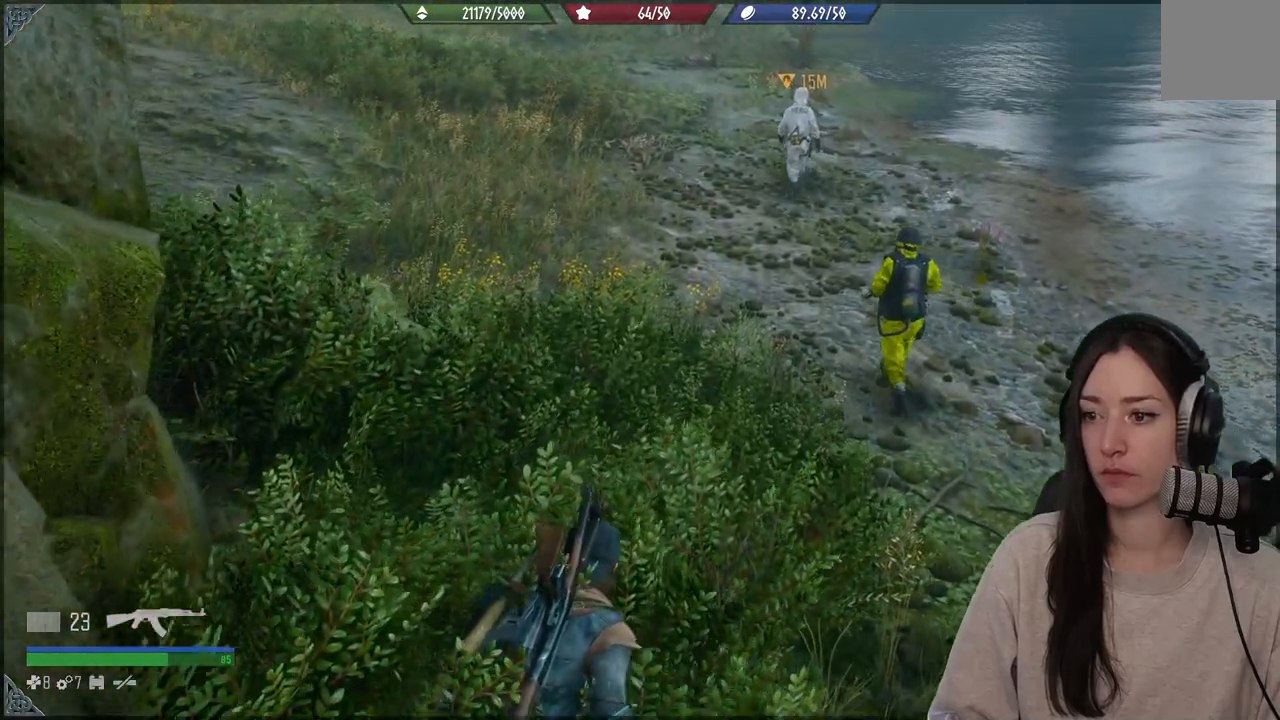
{"buttons": [], "left_stick": "up", "right_stick": "center", "events": []}
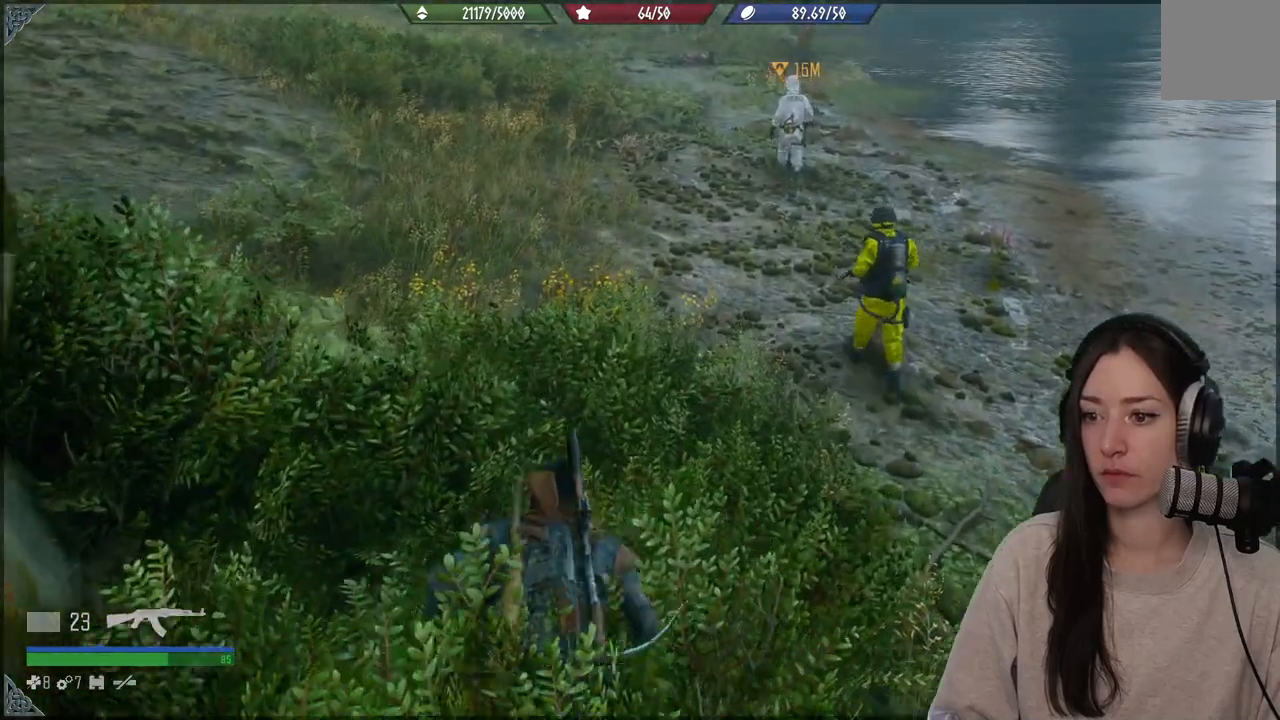
{"buttons": [], "left_stick": "up", "right_stick": "center", "events": []}
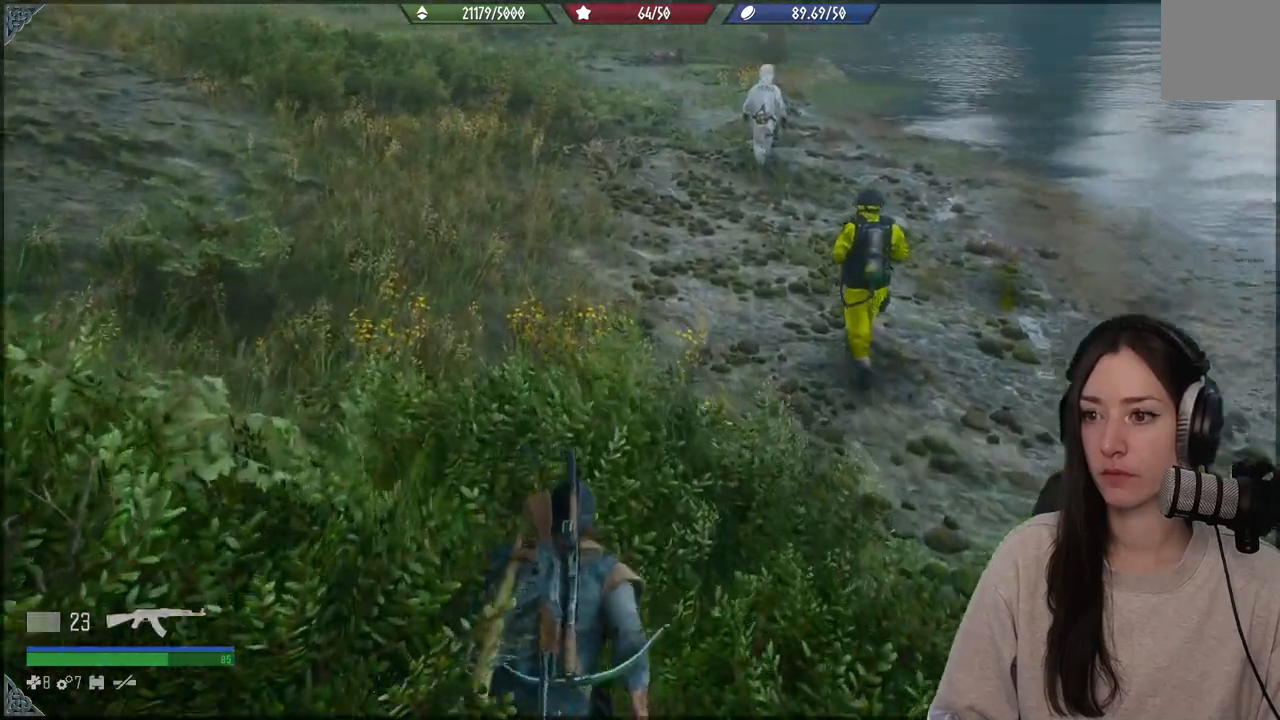
{"buttons": [], "left_stick": "up", "right_stick": "up", "events": [[350, "right_stick", "up"]]}
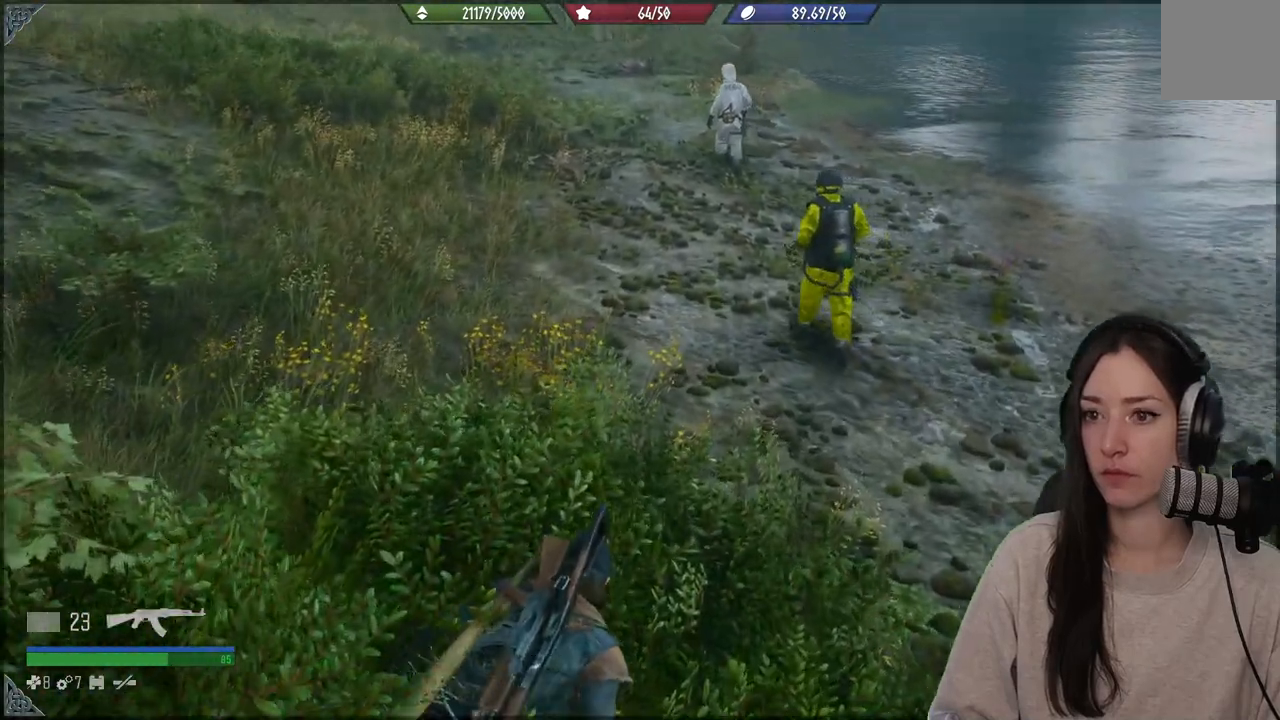
{"buttons": [], "left_stick": "center", "right_stick": "center", "events": [[417, "left_stick", "center"], [467, "right_stick", "center"]]}
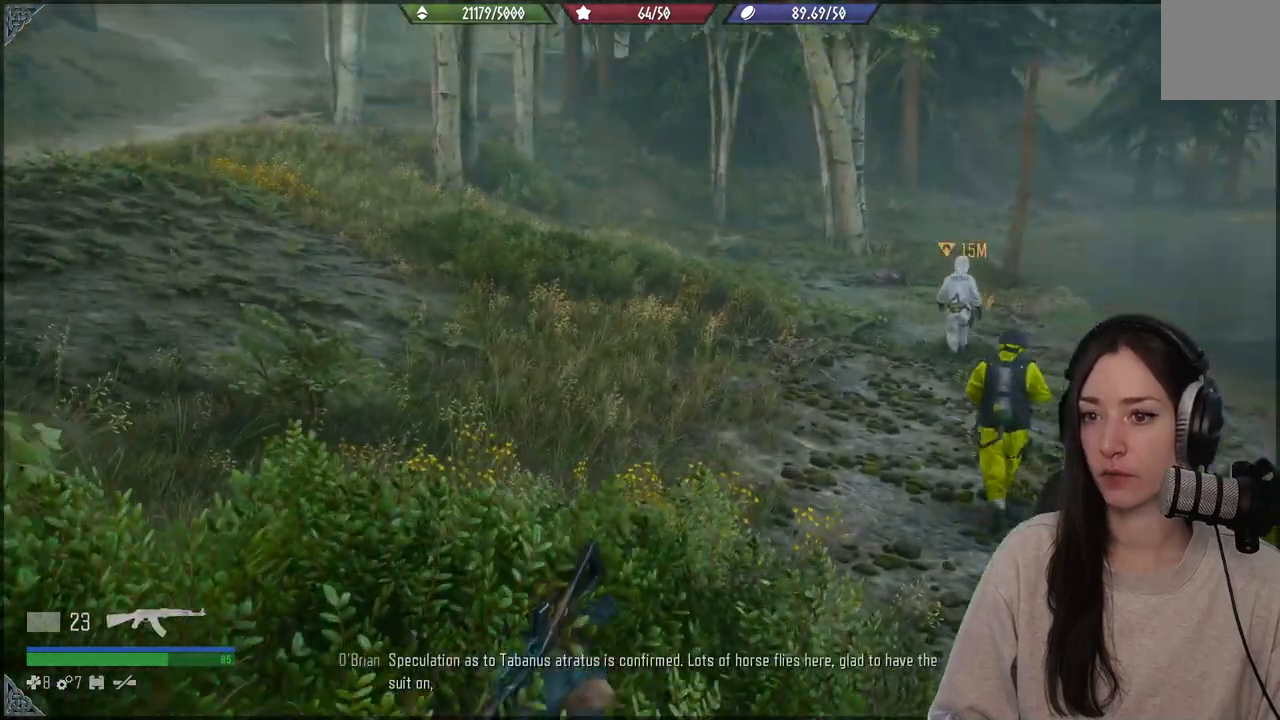
{"buttons": [], "left_stick": "center", "right_stick": "center", "events": [[183, "right_stick", "up"], [333, "right_stick", "center"]]}
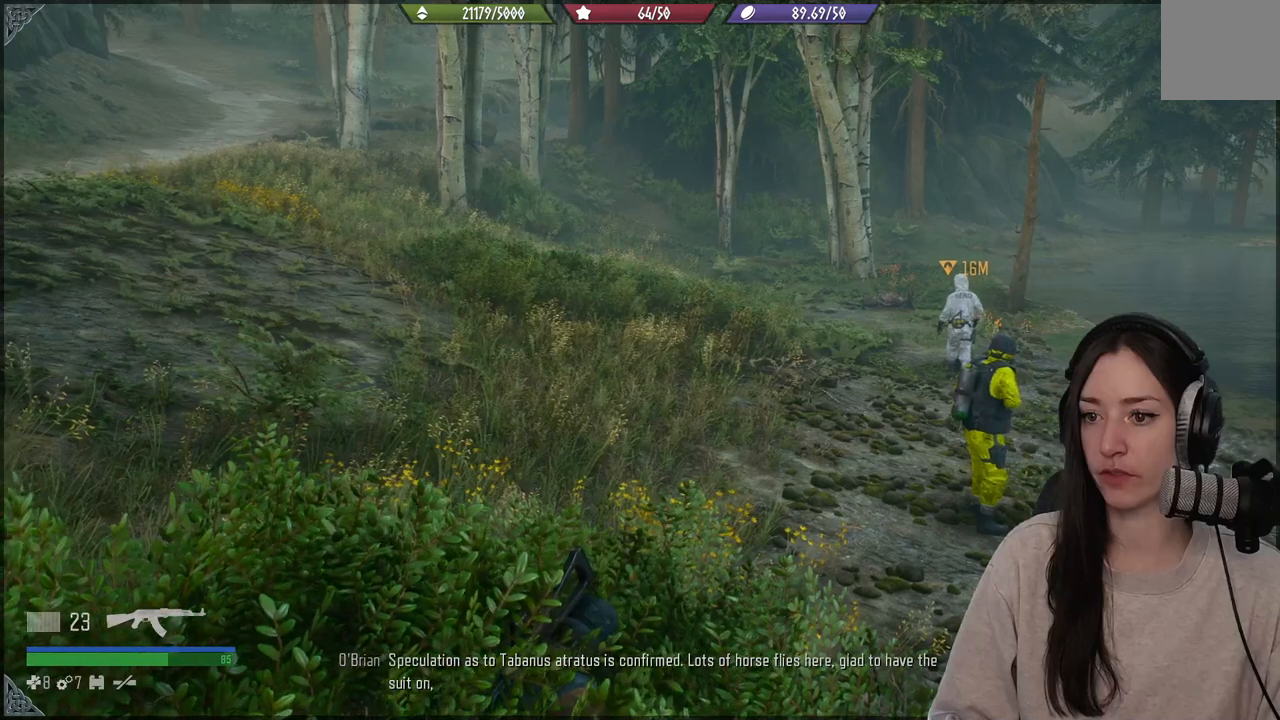
{"buttons": [], "left_stick": "center", "right_stick": "down-right", "events": [[200, "right_stick", "down-right"]]}
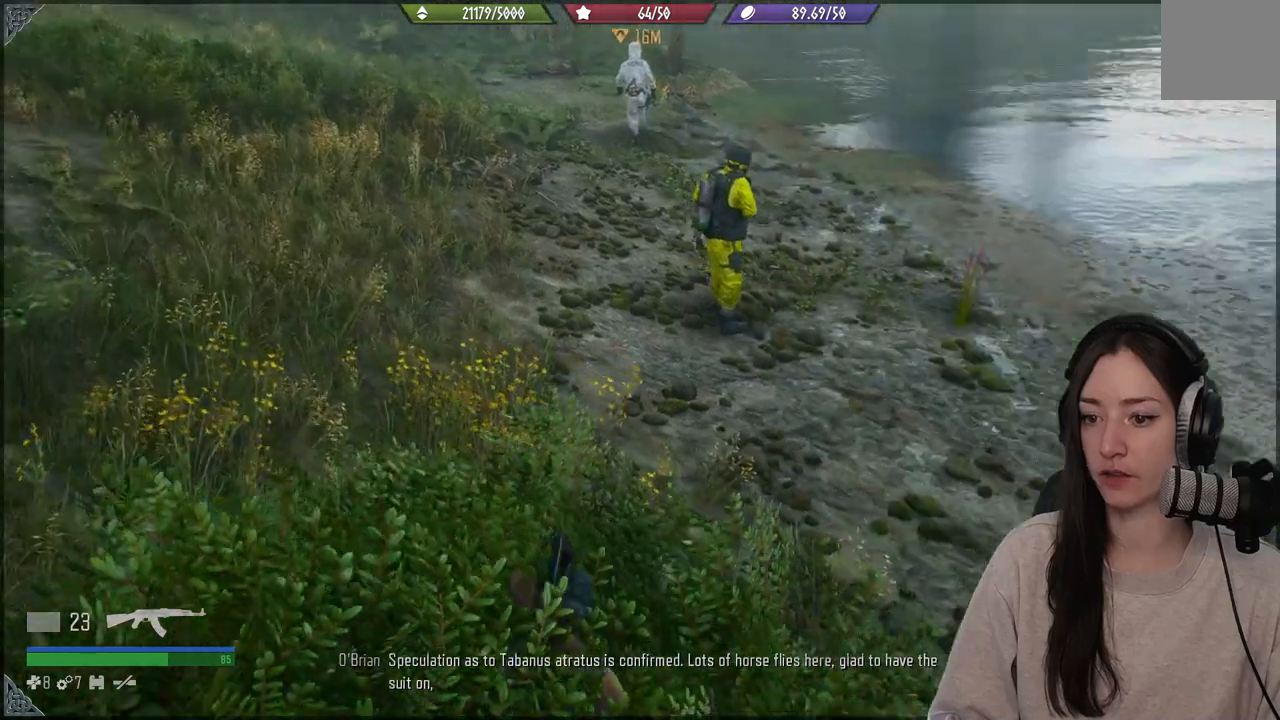
{"buttons": [], "left_stick": "center", "right_stick": "up-right", "events": [[67, "right_stick", "center"], [417, "right_stick", "right"], [483, "right_stick", "up-right"]]}
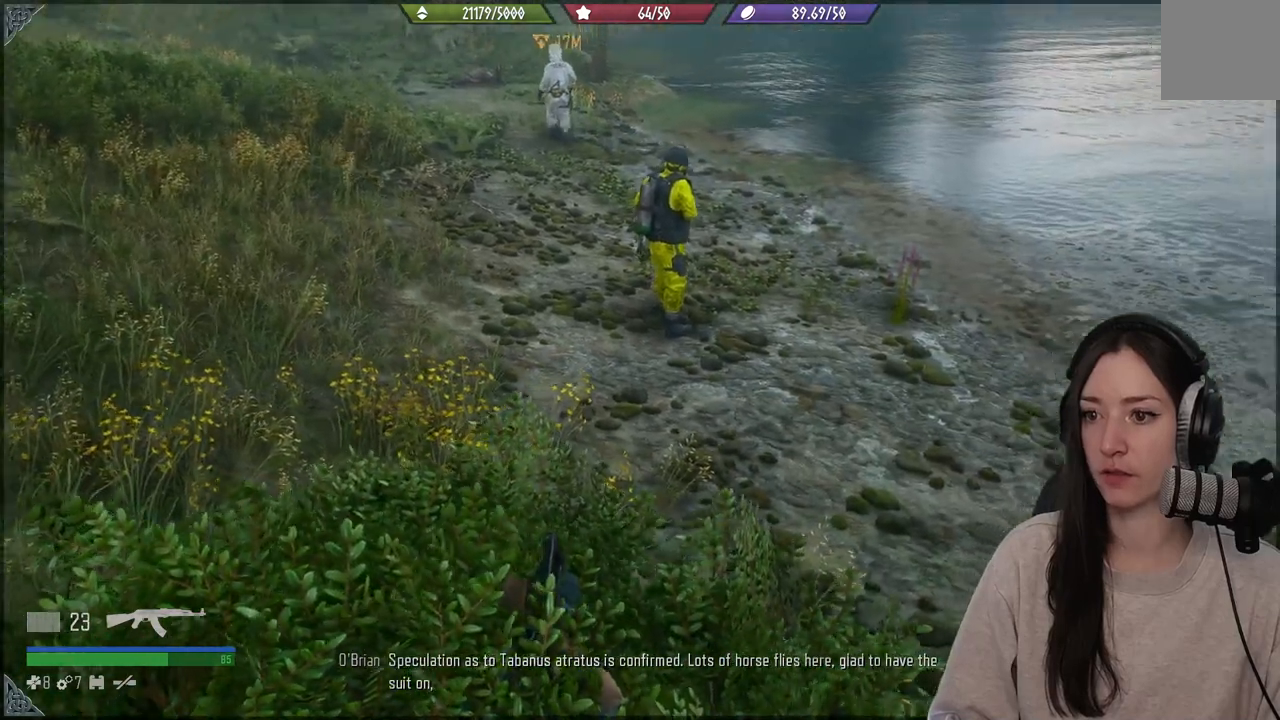
{"buttons": [], "left_stick": "center", "right_stick": "center", "events": [[117, "right_stick", "center"]]}
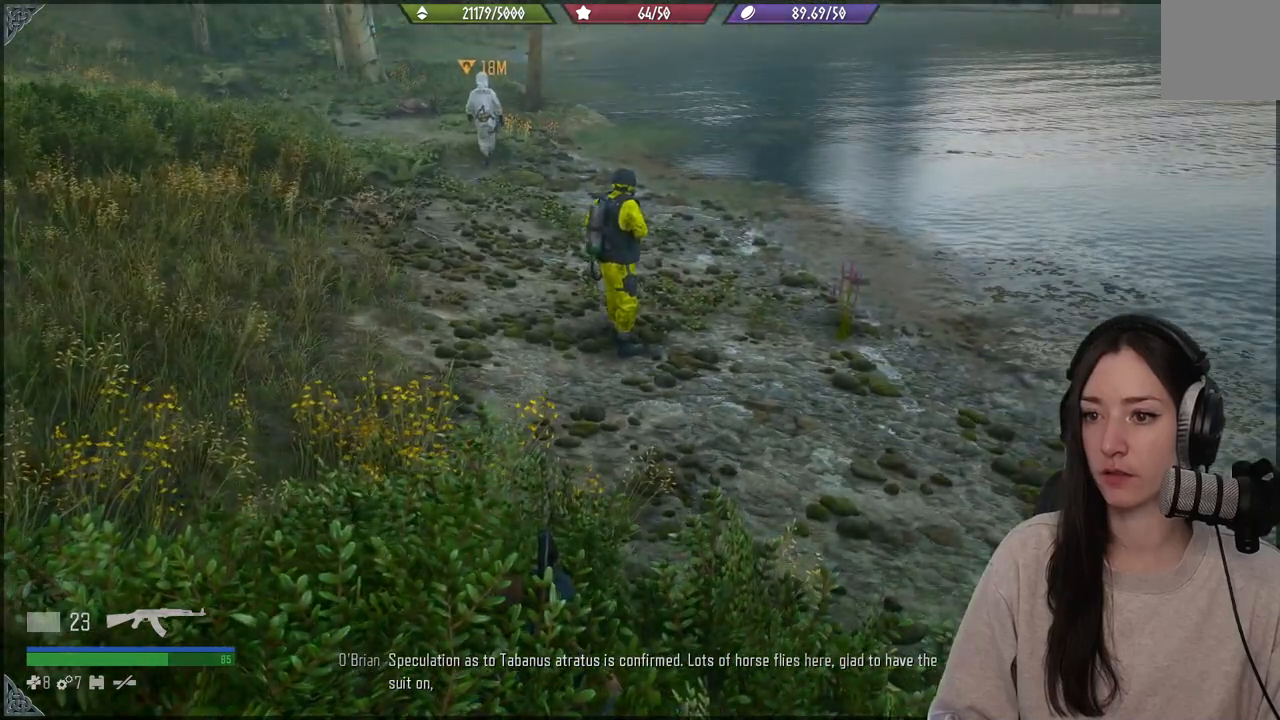
{"buttons": [], "left_stick": "center", "right_stick": "center", "events": [[217, "right_stick", "up"], [483, "right_stick", "center"]]}
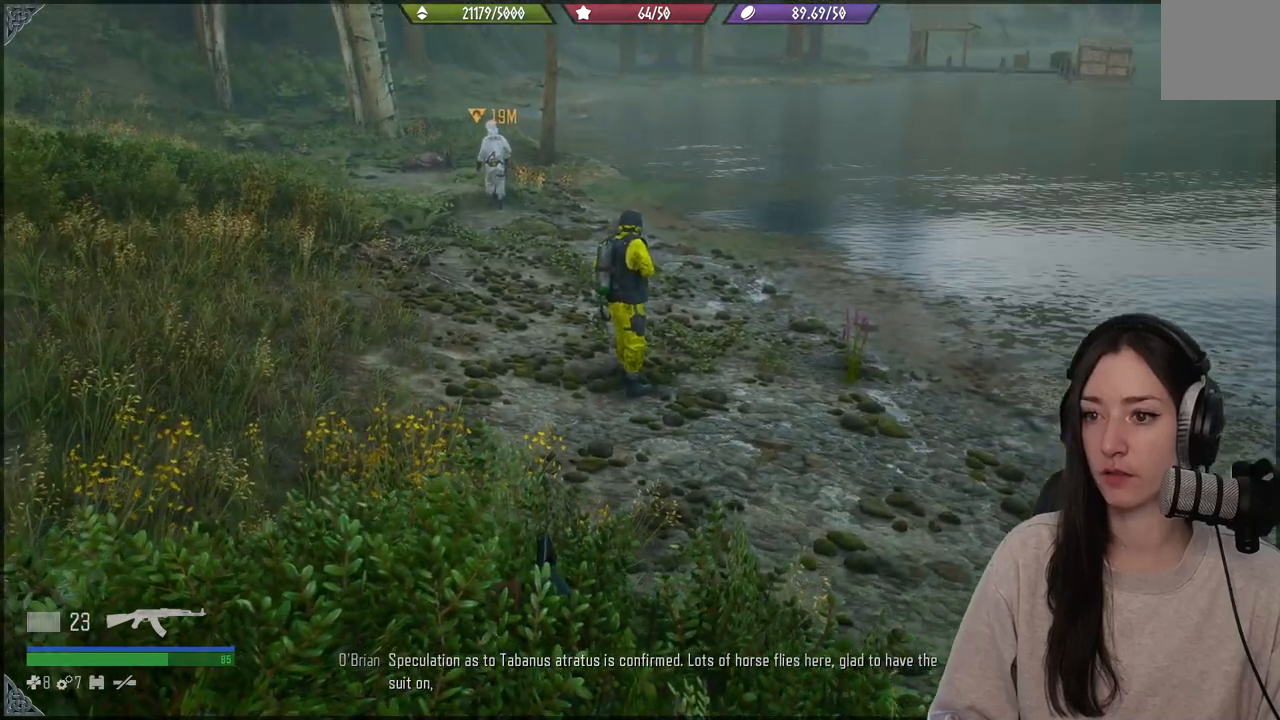
{"buttons": [], "left_stick": "center", "right_stick": "center", "events": []}
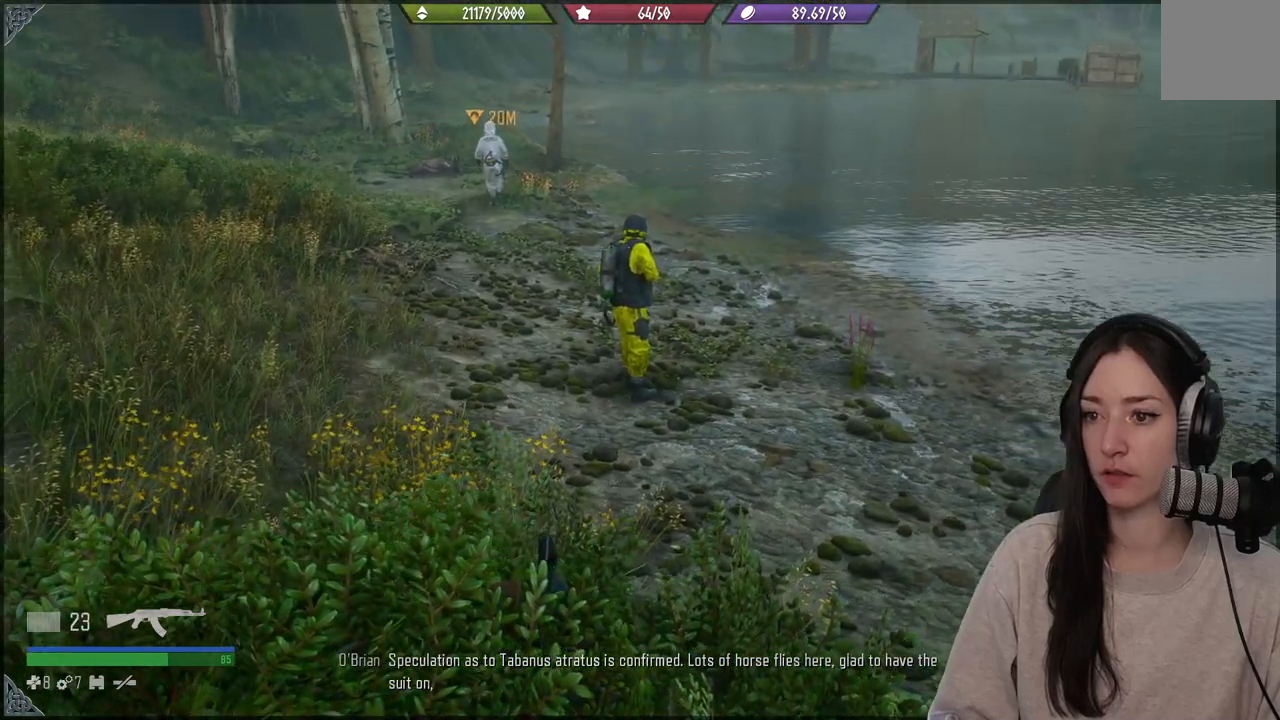
{"buttons": [], "left_stick": "center", "right_stick": "center", "events": []}
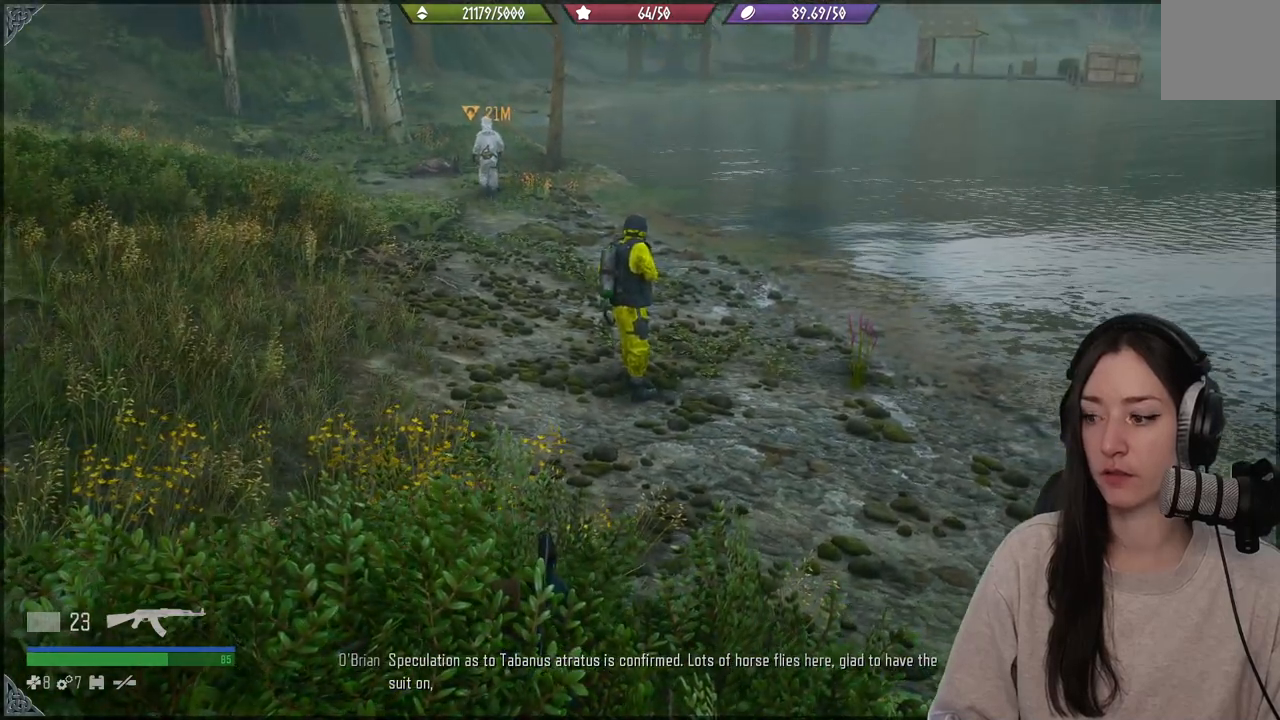
{"buttons": [], "left_stick": "center", "right_stick": "center", "events": []}
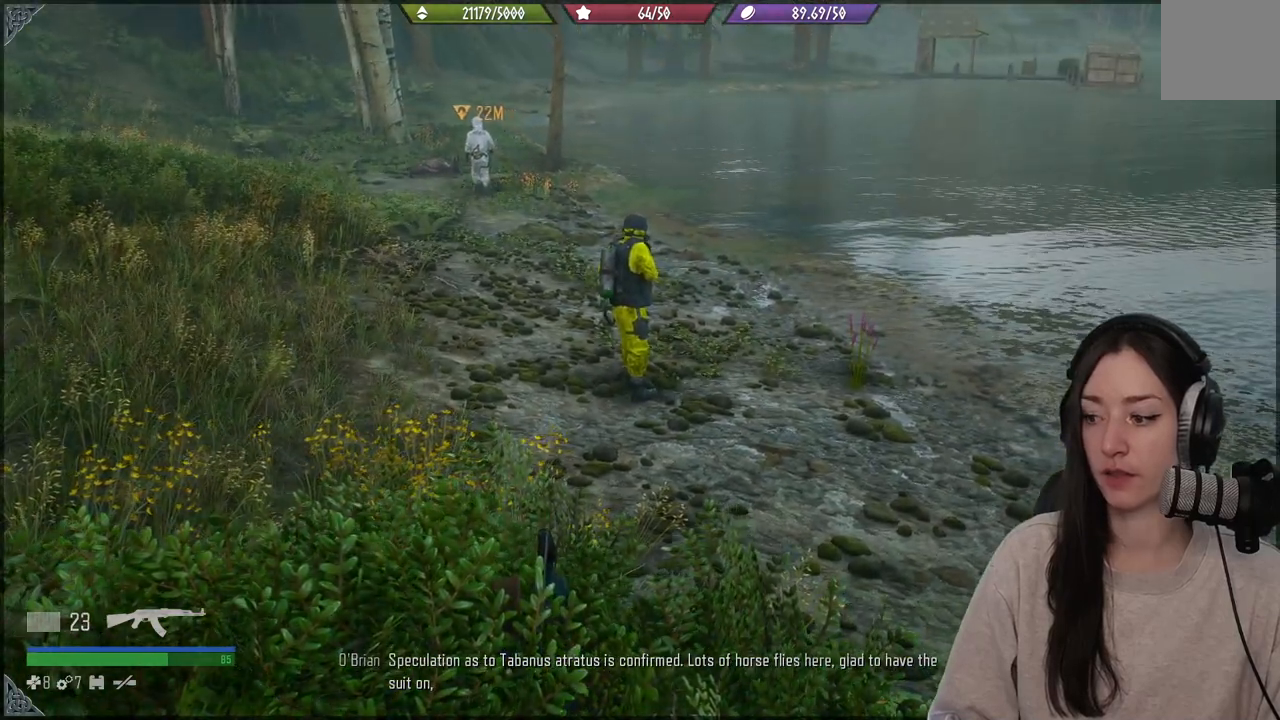
{"buttons": [], "left_stick": "center", "right_stick": "center", "events": []}
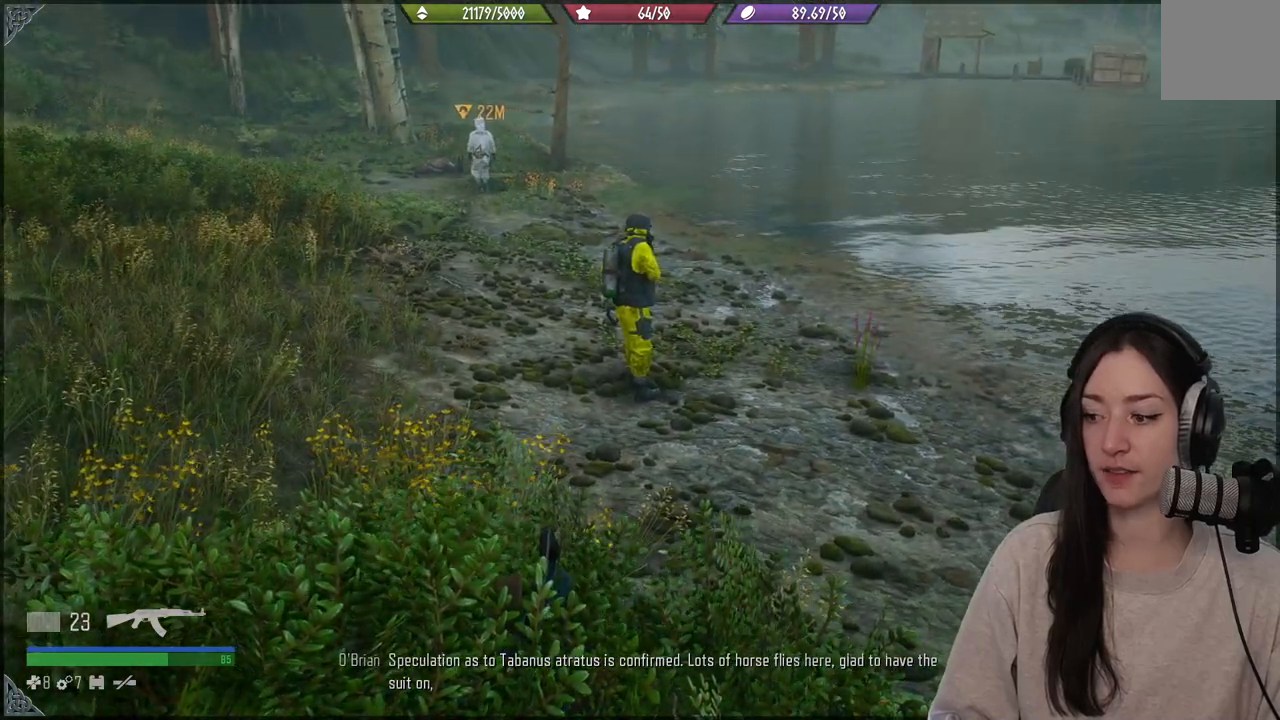
{"buttons": [], "left_stick": "center", "right_stick": "center", "events": []}
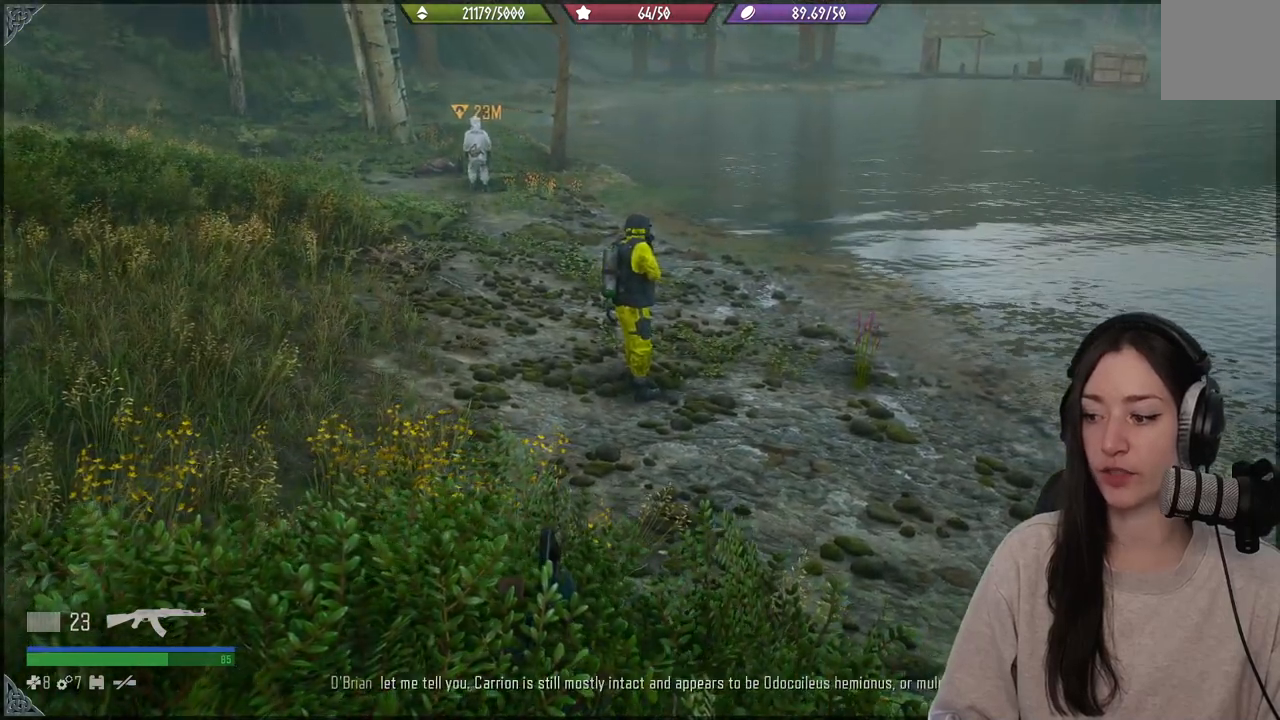
{"buttons": [], "left_stick": "center", "right_stick": "center", "events": []}
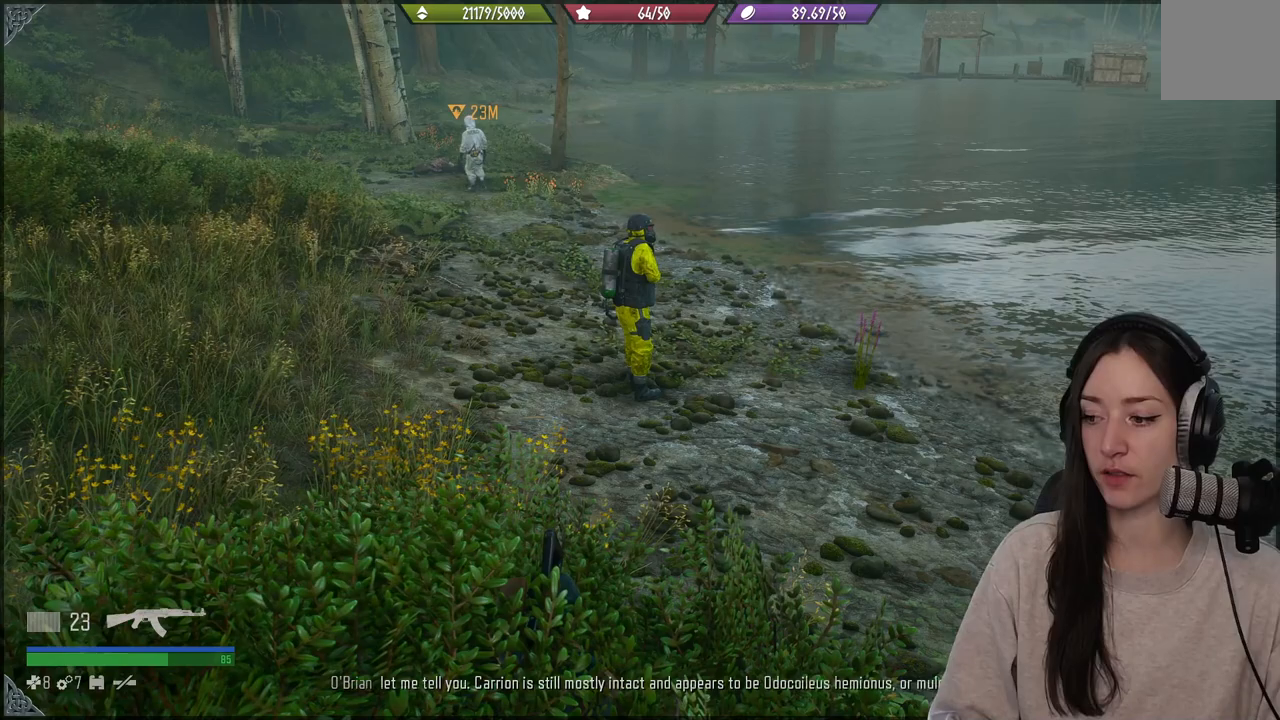
{"buttons": [], "left_stick": "center", "right_stick": "center", "events": []}
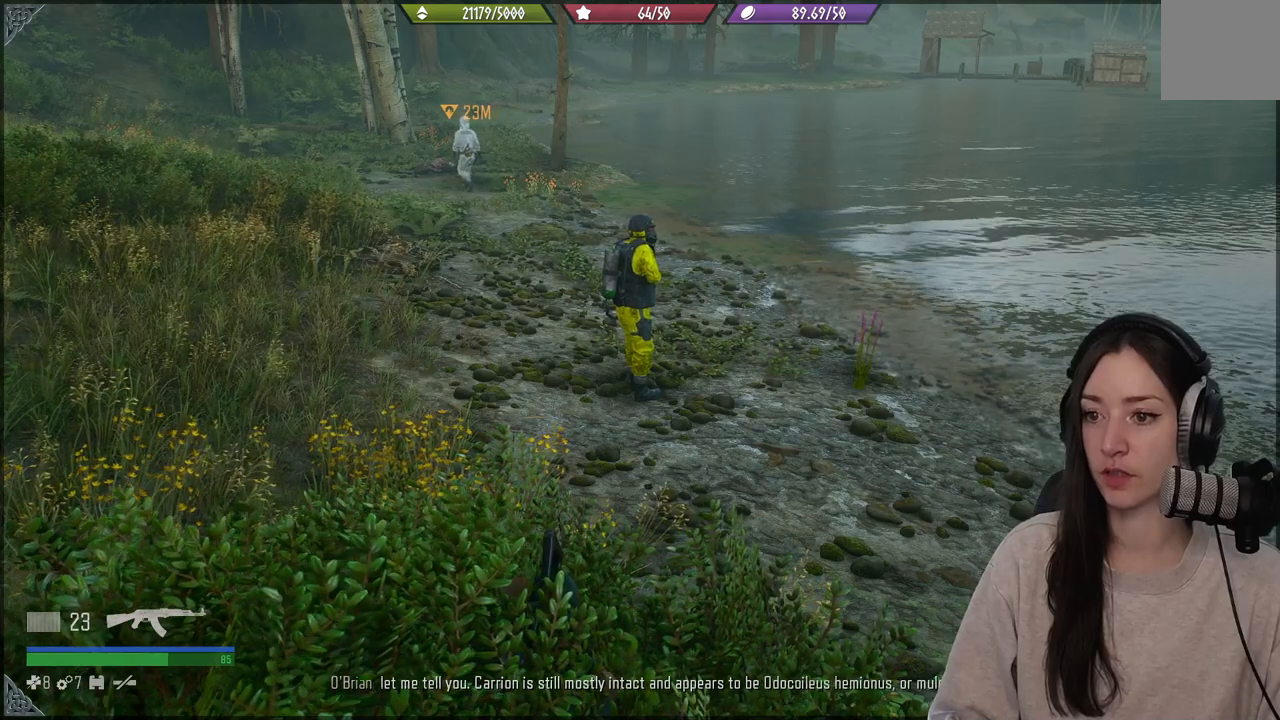
{"buttons": [], "left_stick": "center", "right_stick": "left", "events": [[483, "right_stick", "left"]]}
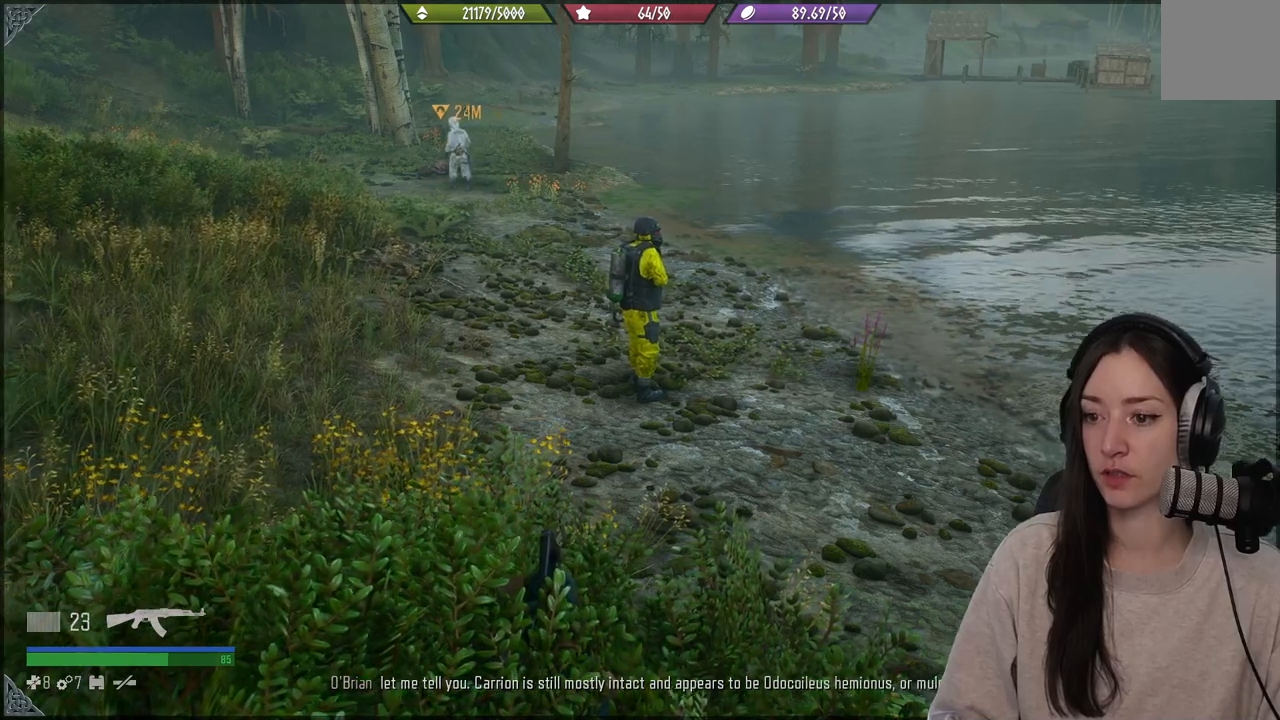
{"buttons": [], "left_stick": "center", "right_stick": "center", "events": [[83, "right_stick", "center"]]}
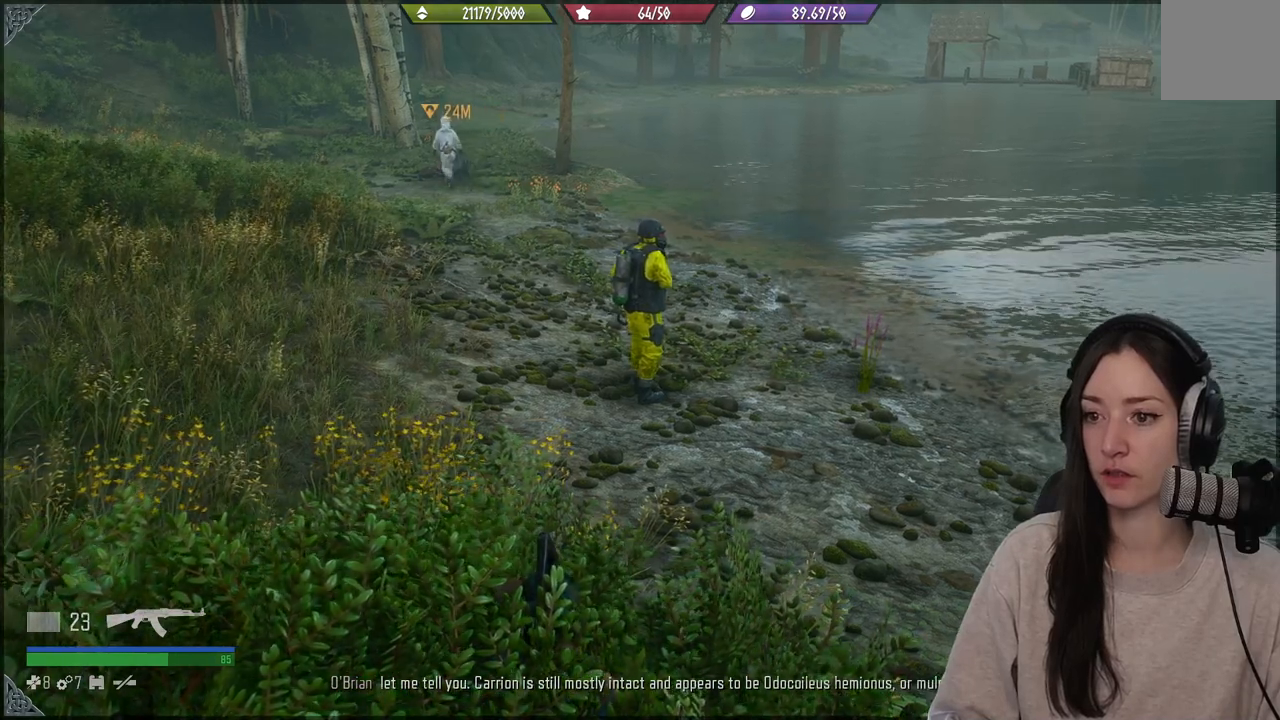
{"buttons": [], "left_stick": "center", "right_stick": "center", "events": []}
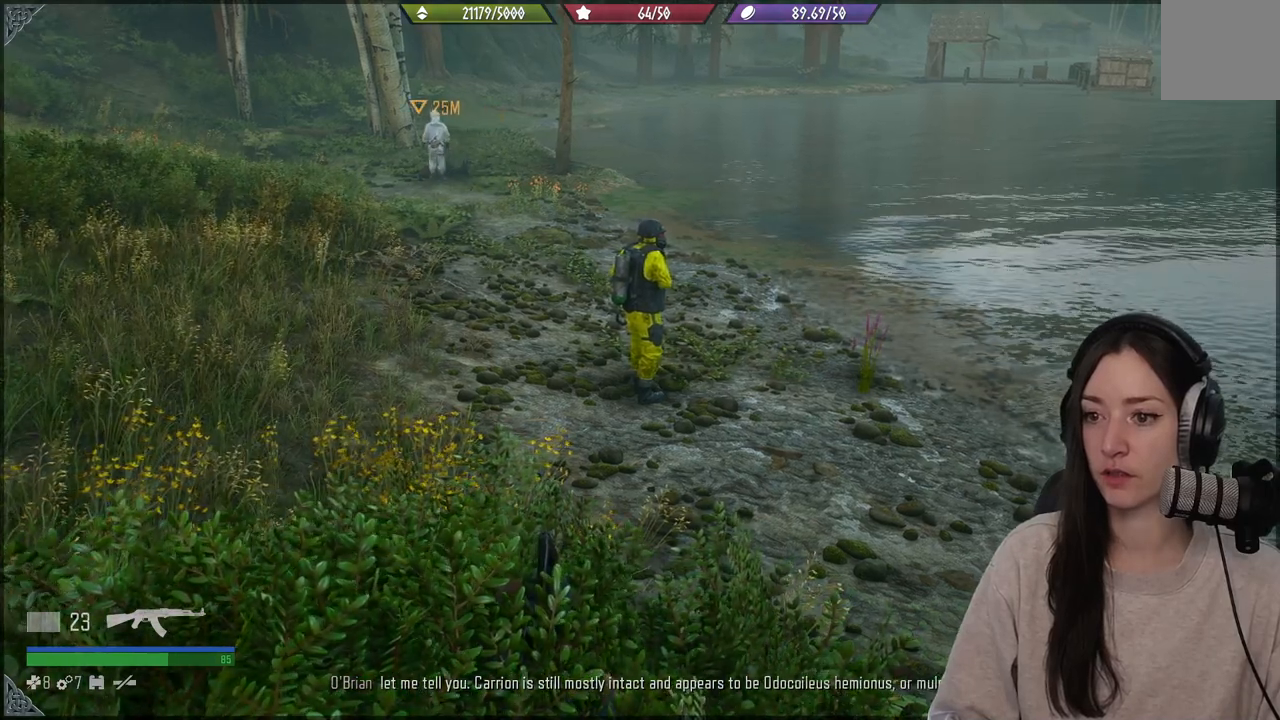
{"buttons": [], "left_stick": "center", "right_stick": "center", "events": [[100, "right_stick", "up-left"], [350, "right_stick", "center"]]}
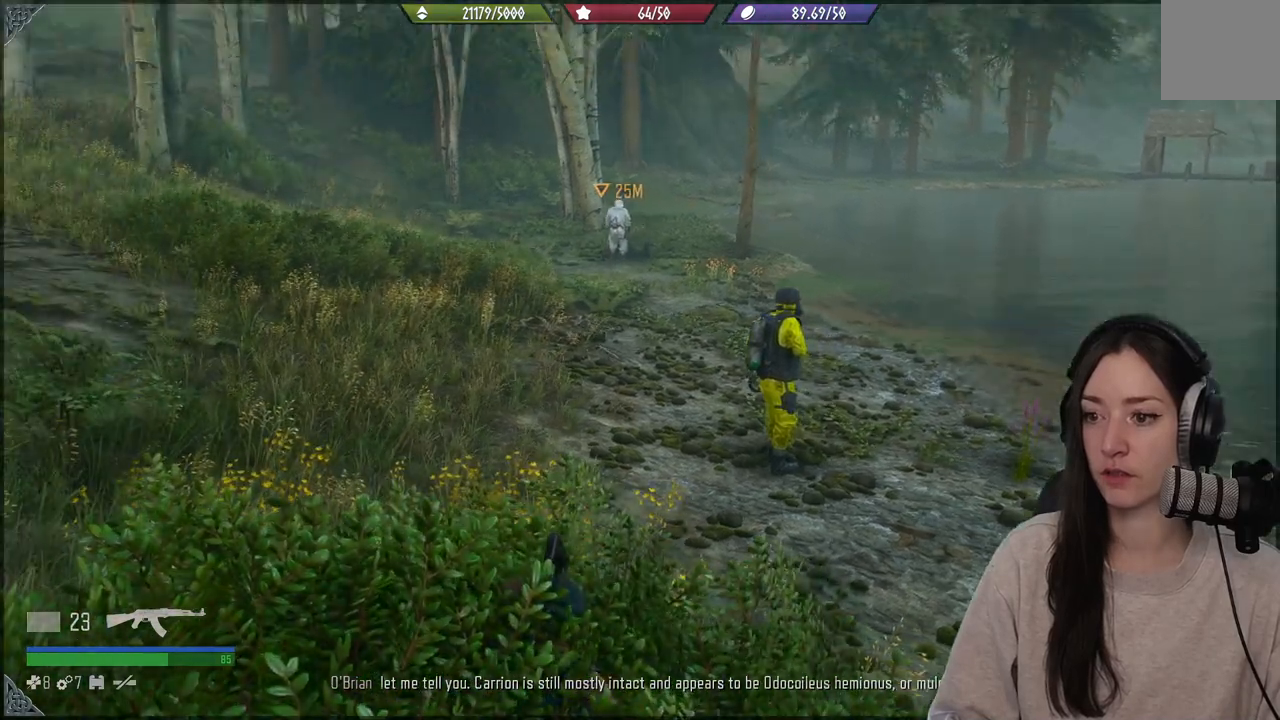
{"buttons": ["L1"], "left_stick": "center", "right_stick": "down-left", "events": [[150, "L1", "down"], [500, "right_stick", "down-left"]]}